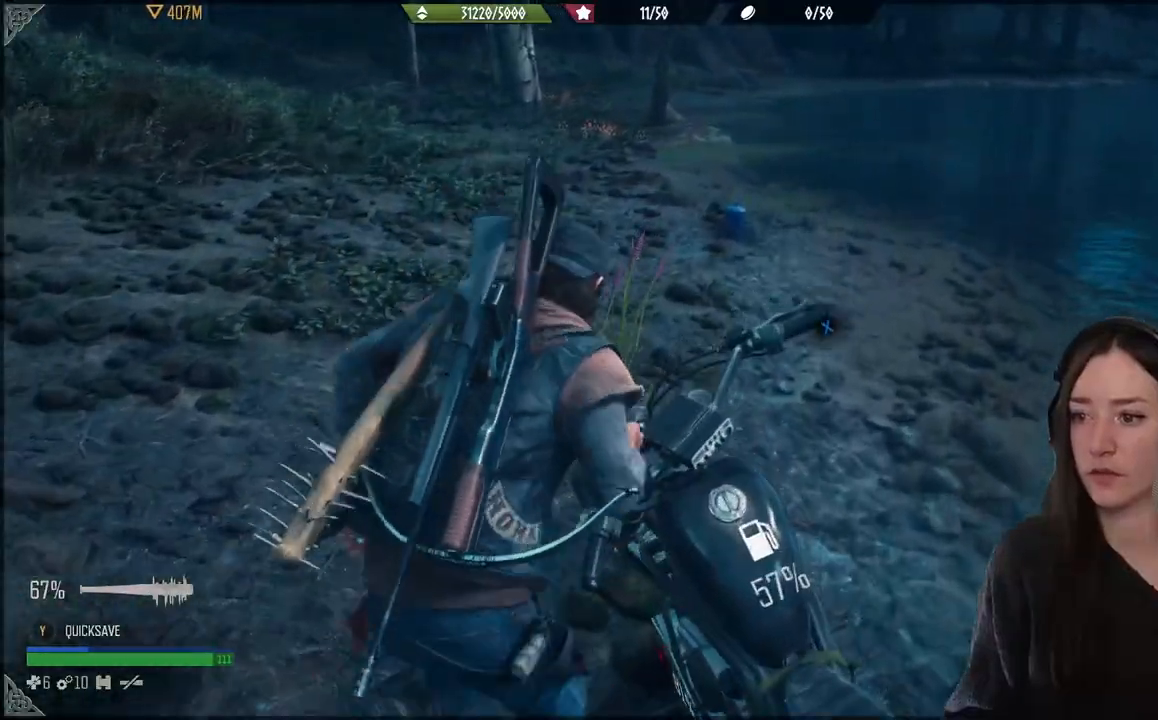
Gameplay with a controller (Xbox layout); each line is a JSON object with the inputs held at the frame after it. "events" lists button and stick changes between this image and that frame as [ms after this image, input, new state], when the widget could be followed in between. Not read: L3.
{"buttons": [], "left_stick": "up", "right_stick": "center"}
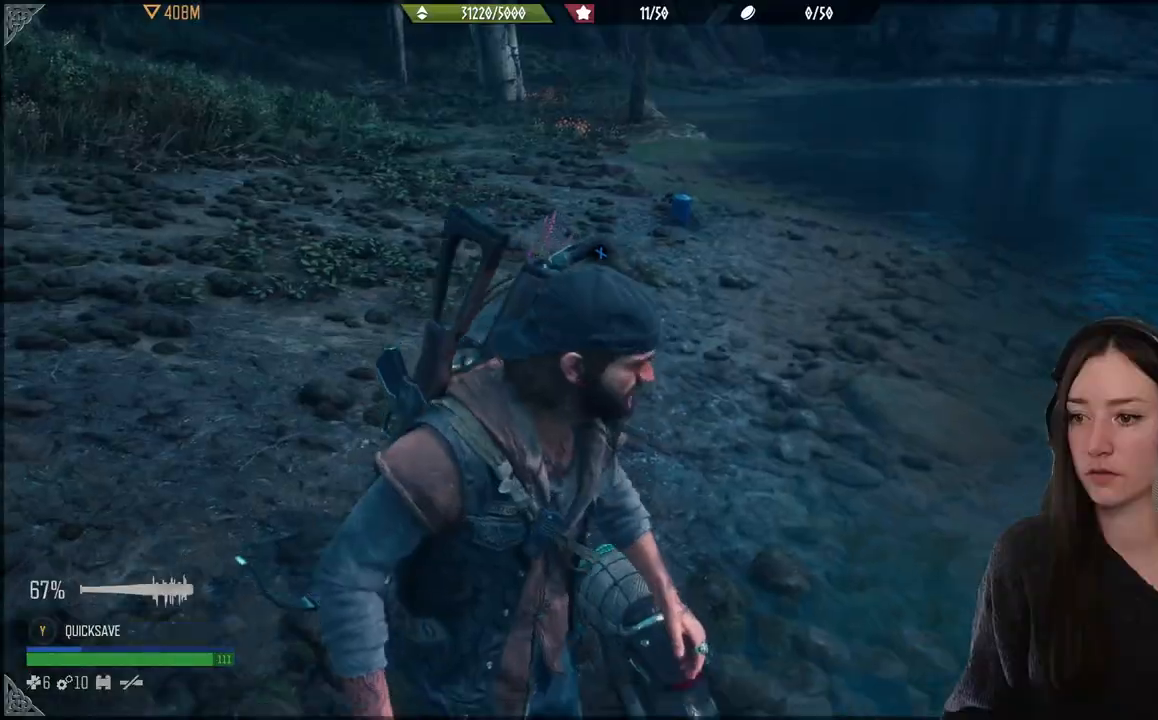
{"buttons": ["X"], "left_stick": "up", "right_stick": "center", "events": [[217, "X", "down"]]}
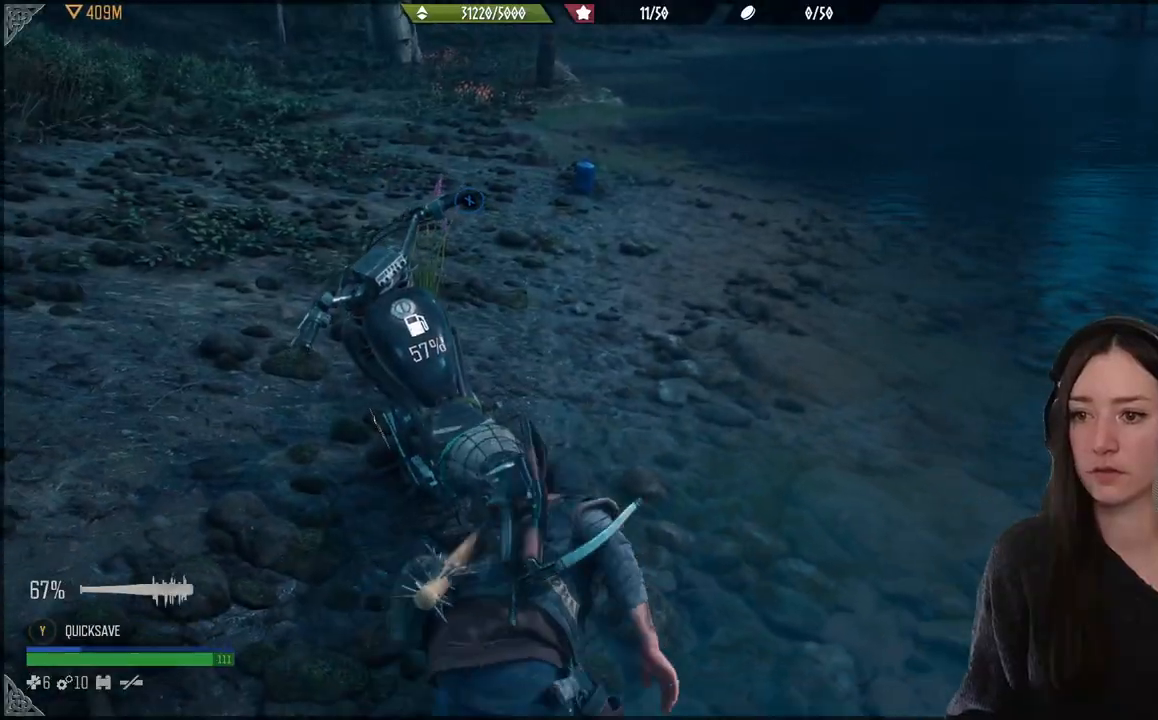
{"buttons": ["X"], "left_stick": "up", "right_stick": "center", "events": []}
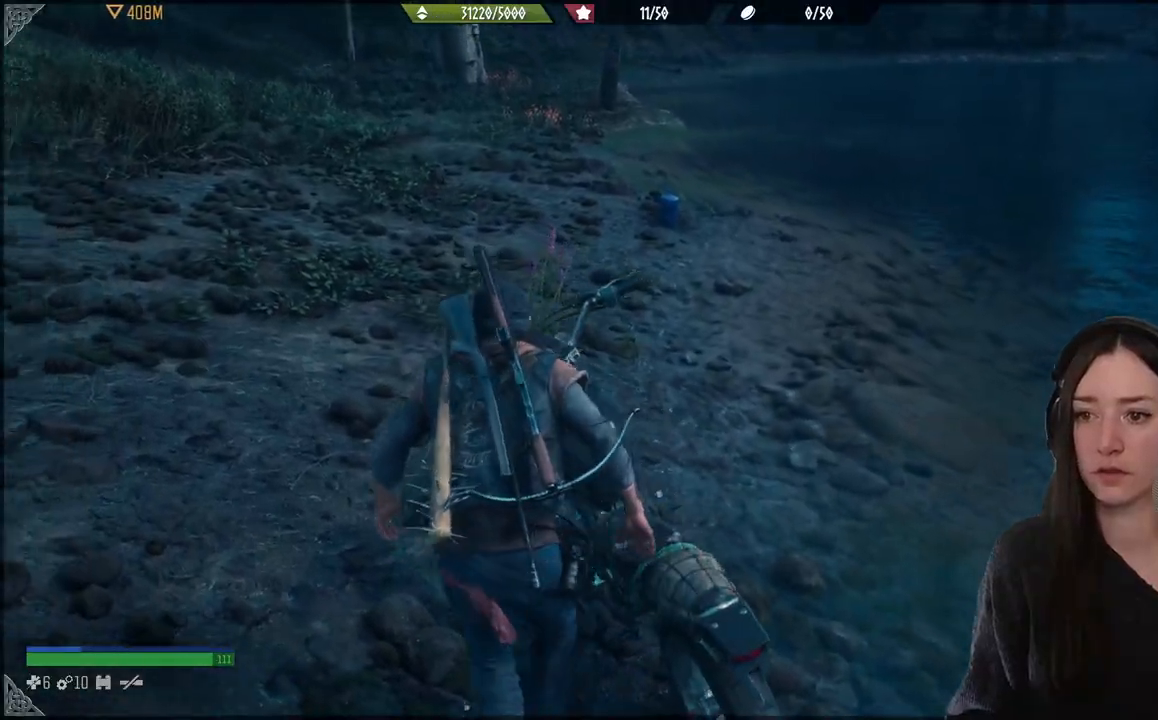
{"buttons": ["X"], "left_stick": "up", "right_stick": "center", "events": []}
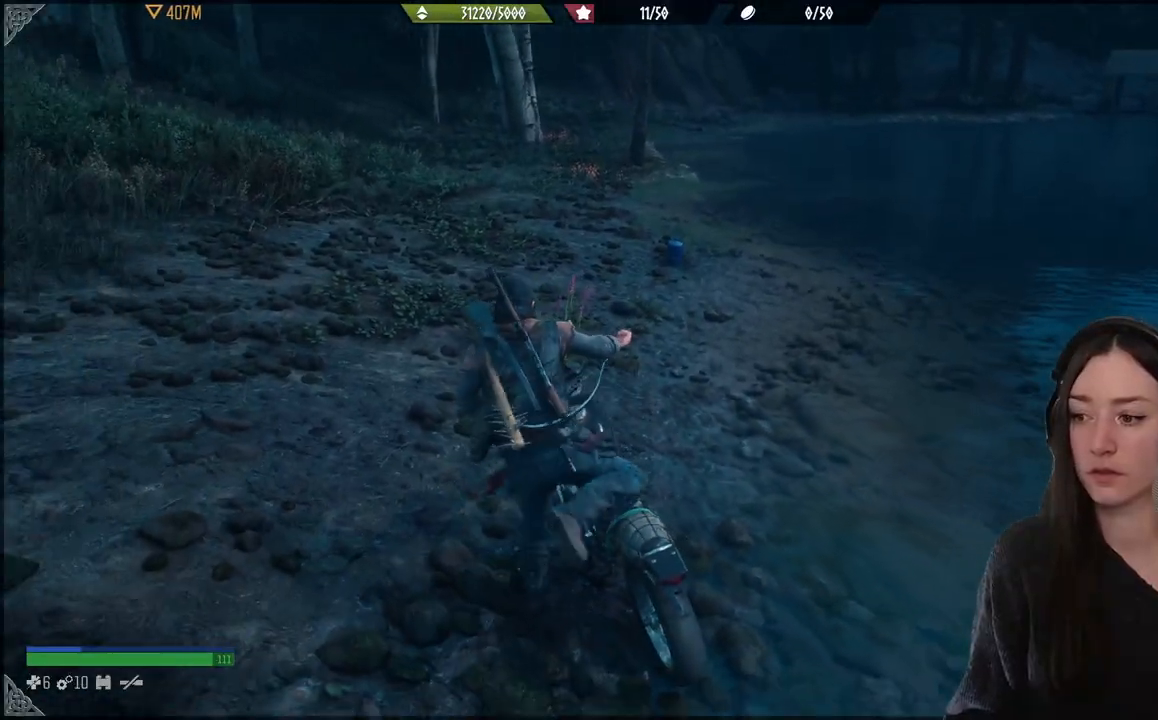
{"buttons": [], "left_stick": "up-left", "right_stick": "up-left", "events": [[117, "X", "up"], [300, "left_stick", "up-left"], [450, "right_stick", "up-left"]]}
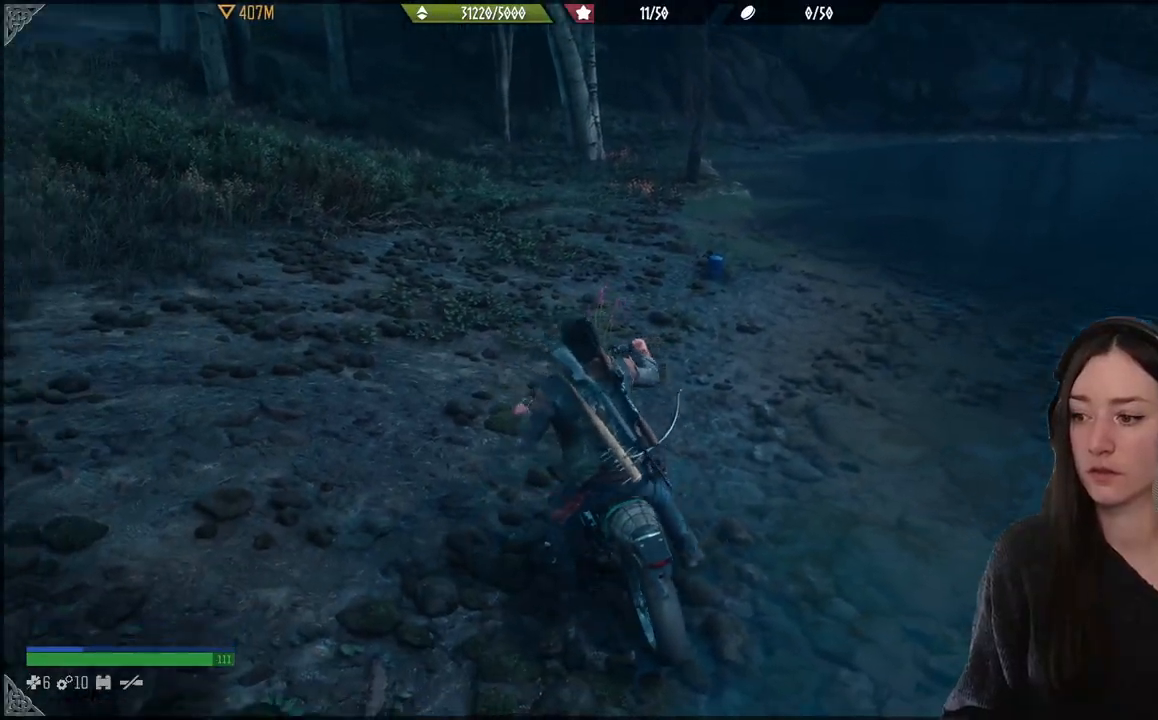
{"buttons": ["R2"], "left_stick": "up-left", "right_stick": "center", "events": [[200, "R2", "down"], [383, "right_stick", "center"]]}
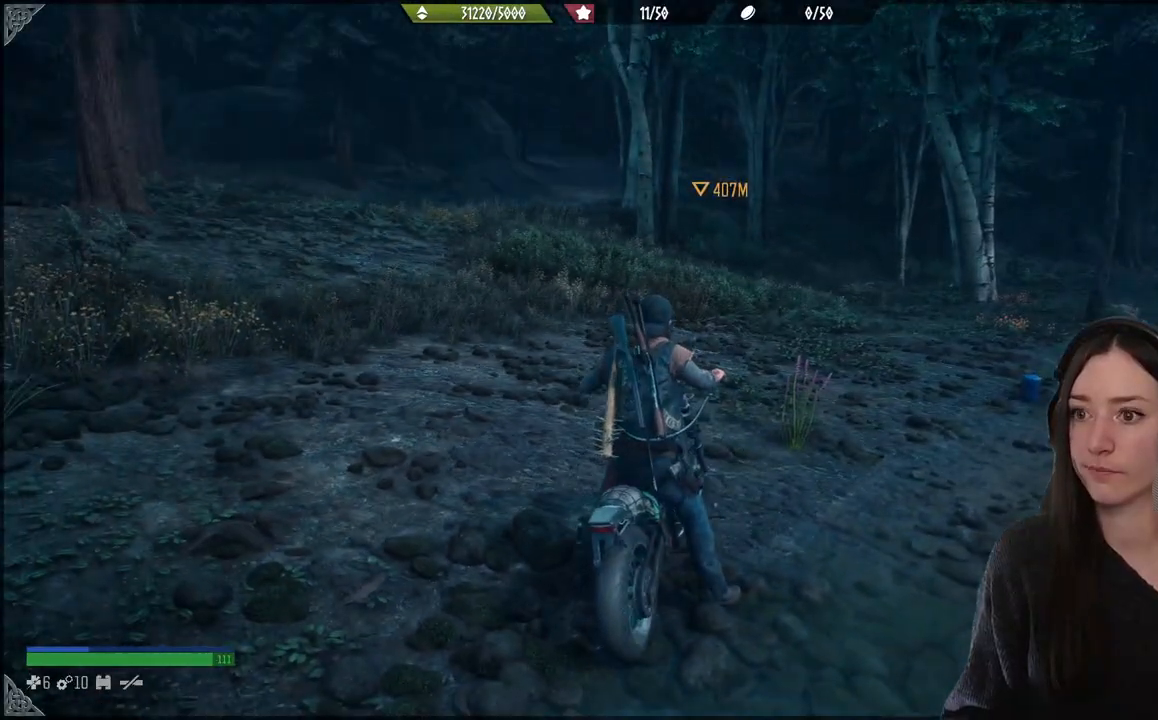
{"buttons": ["R2"], "left_stick": "up-left", "right_stick": "left", "events": [[267, "right_stick", "left"]]}
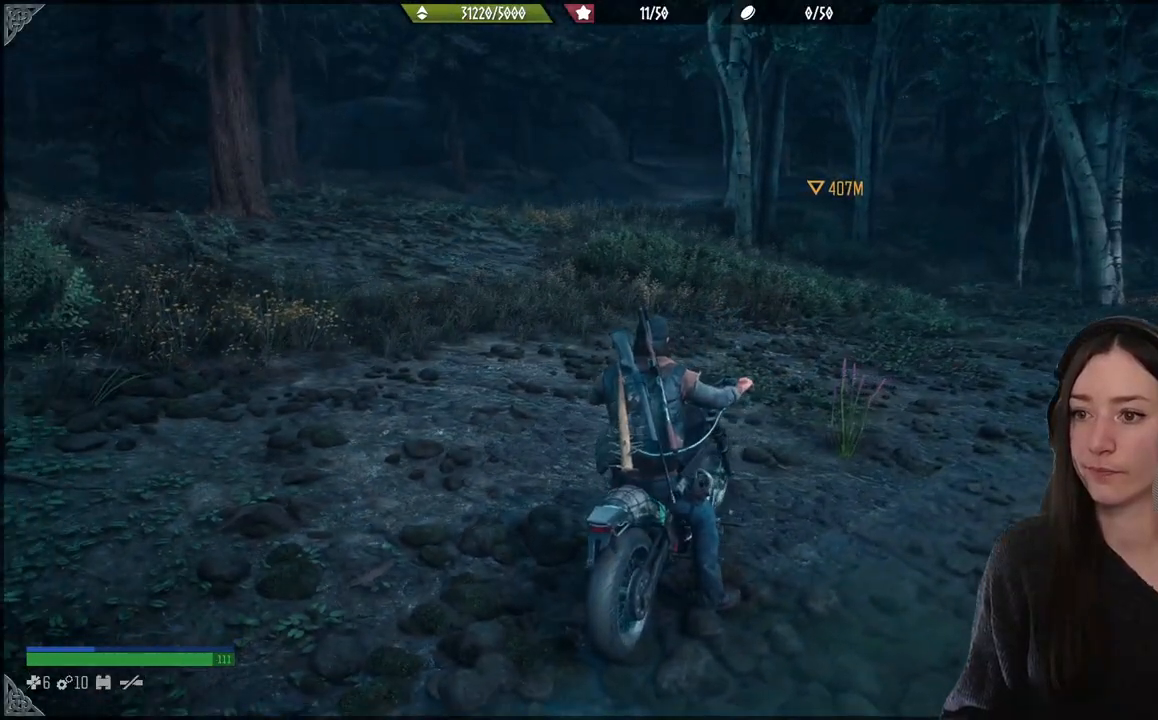
{"buttons": ["R2"], "left_stick": "up-left", "right_stick": "center", "events": [[33, "right_stick", "center"]]}
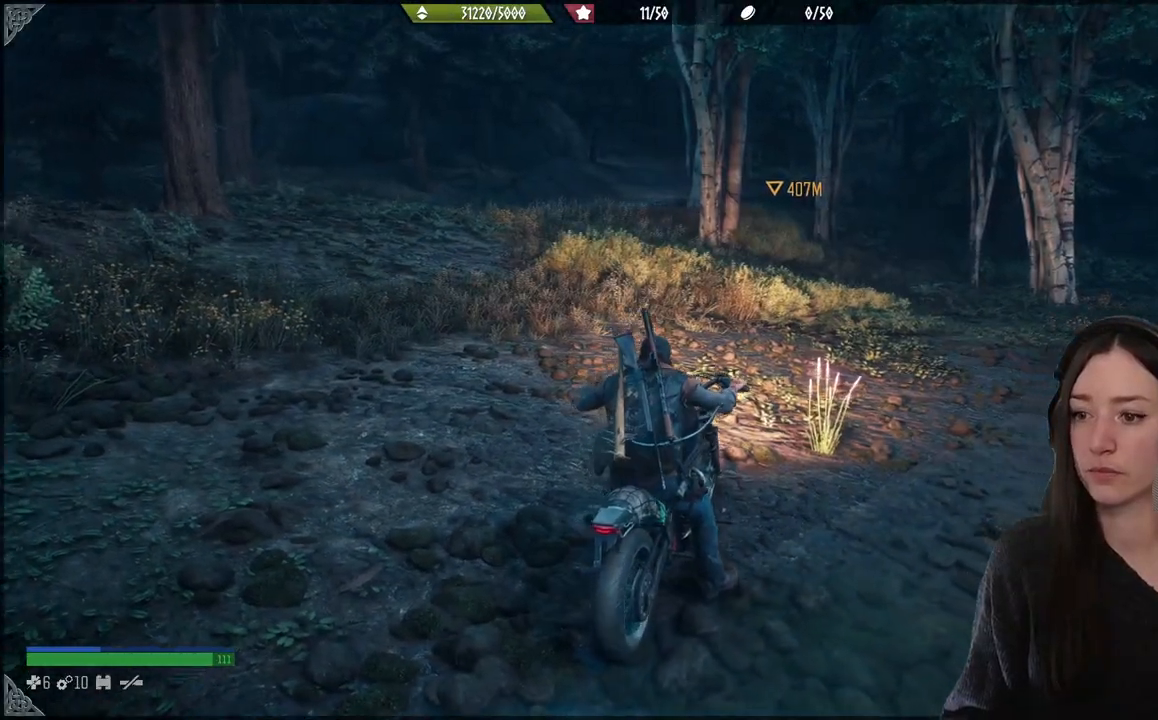
{"buttons": ["R2"], "left_stick": "up-left", "right_stick": "left", "events": [[483, "right_stick", "left"]]}
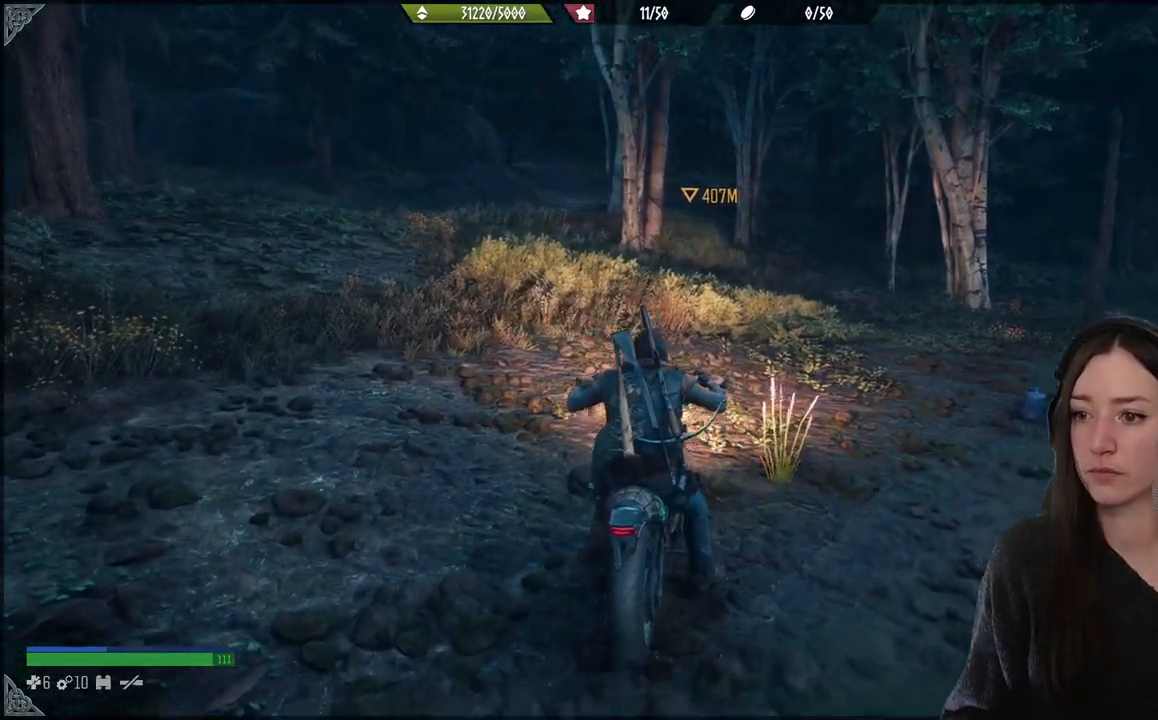
{"buttons": ["R2"], "left_stick": "up-left", "right_stick": "center", "events": [[67, "right_stick", "up-left"], [217, "right_stick", "center"]]}
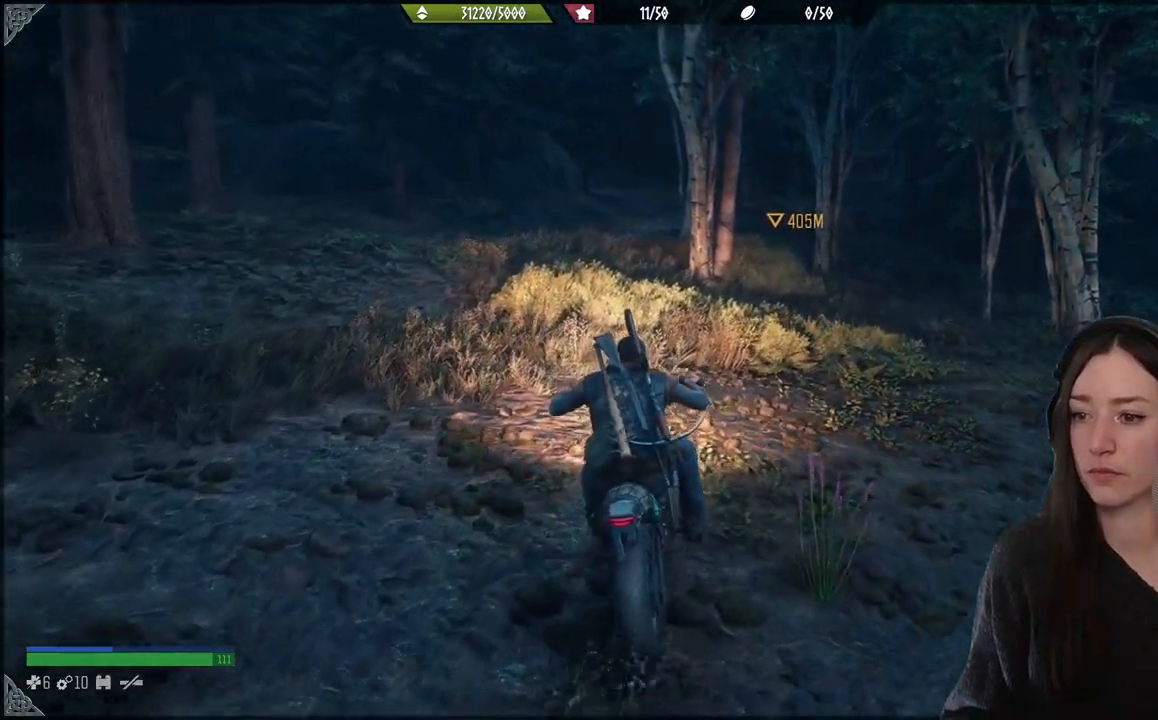
{"buttons": ["R2"], "left_stick": "up-left", "right_stick": "center", "events": []}
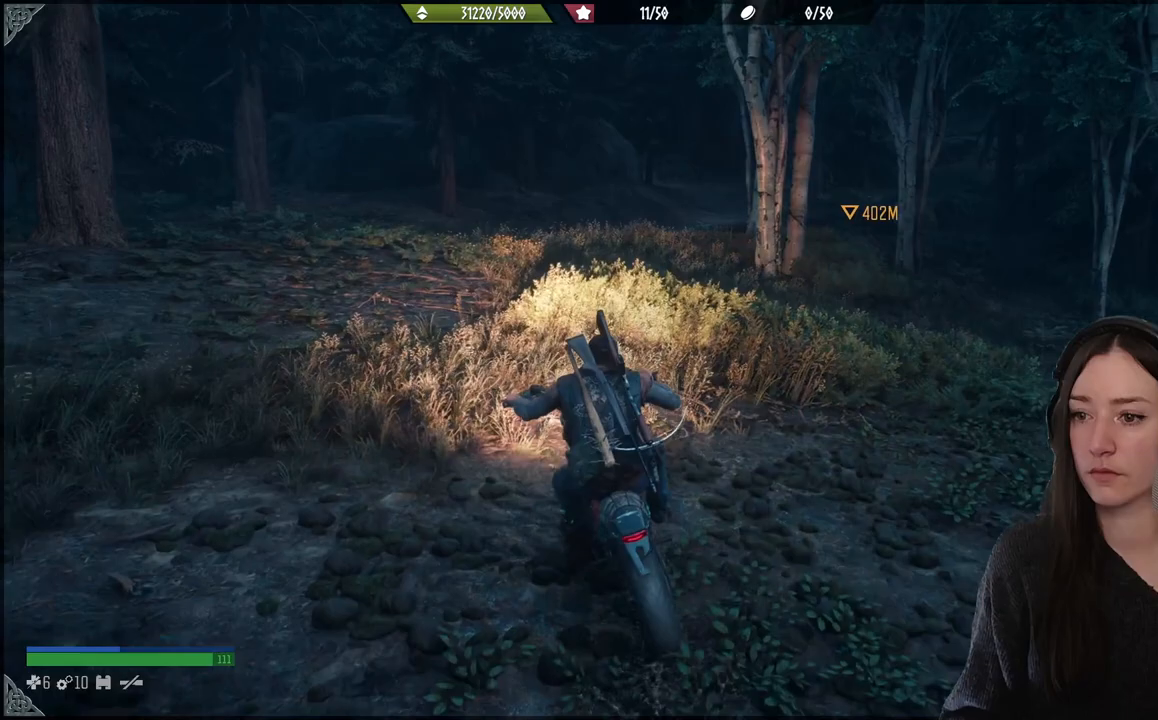
{"buttons": ["R2"], "left_stick": "up", "right_stick": "center", "events": [[50, "left_stick", "up"]]}
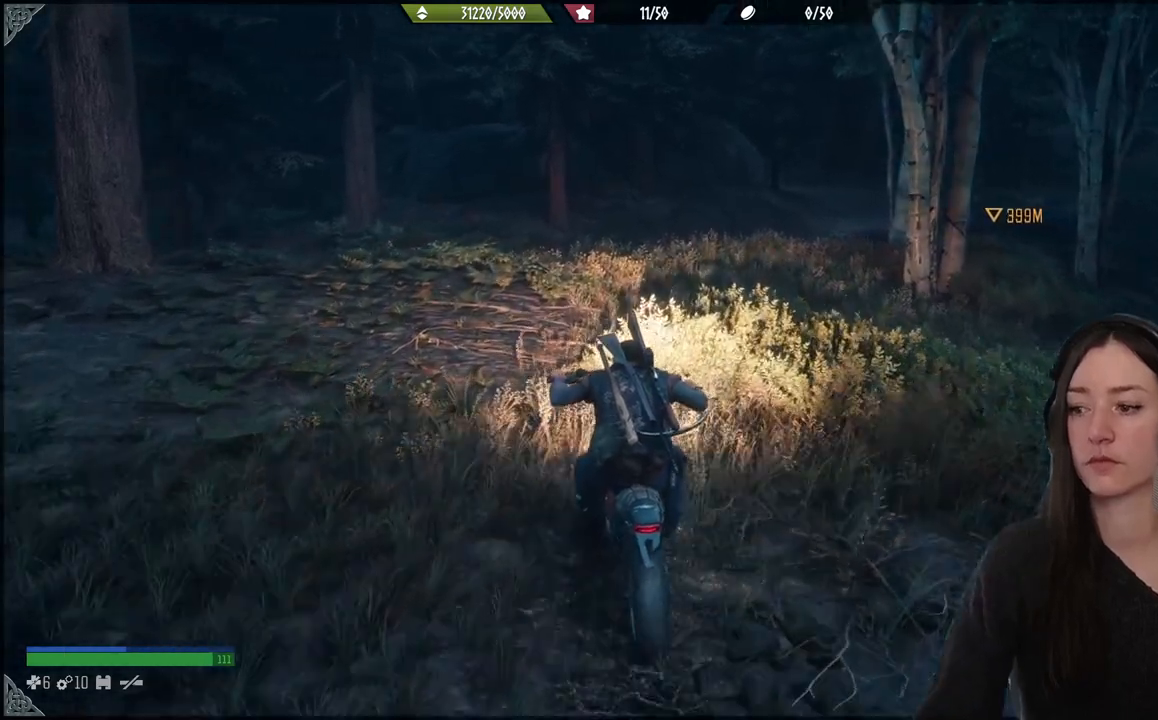
{"buttons": ["R2"], "left_stick": "up", "right_stick": "right", "events": [[433, "right_stick", "right"]]}
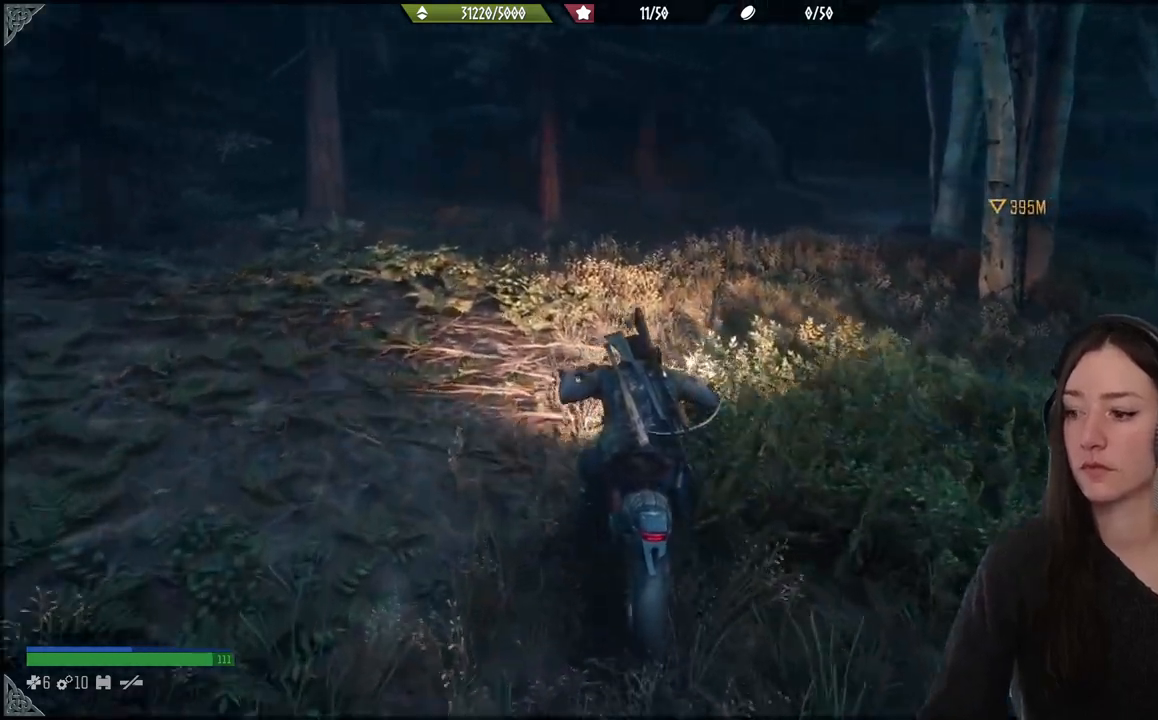
{"buttons": ["R2"], "left_stick": "up", "right_stick": "center", "events": [[183, "right_stick", "center"]]}
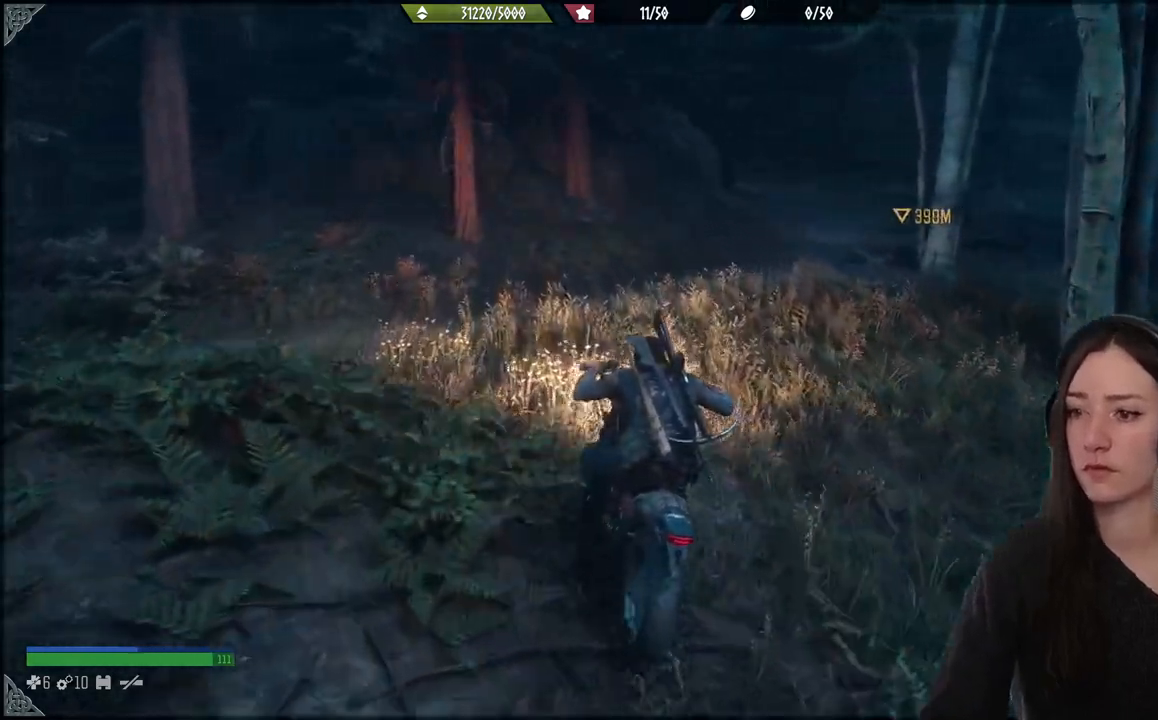
{"buttons": [], "left_stick": "up", "right_stick": "center", "events": [[233, "R2", "up"]]}
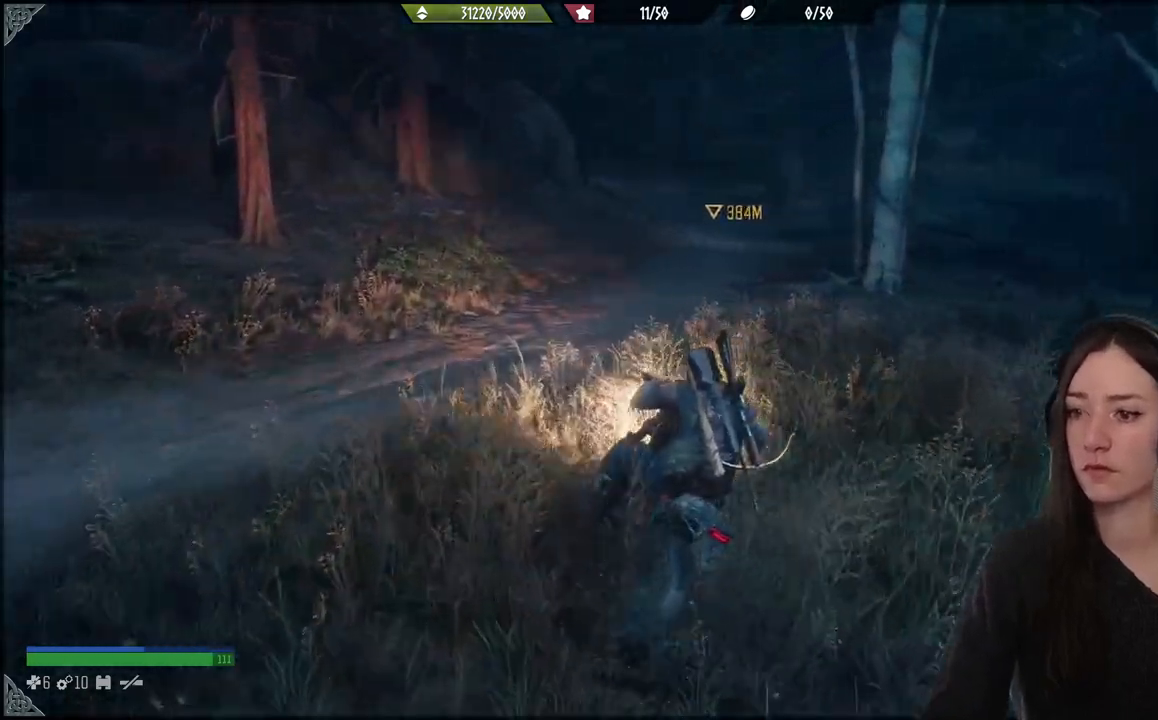
{"buttons": ["R2"], "left_stick": "up", "right_stick": "center", "events": [[17, "R2", "down"]]}
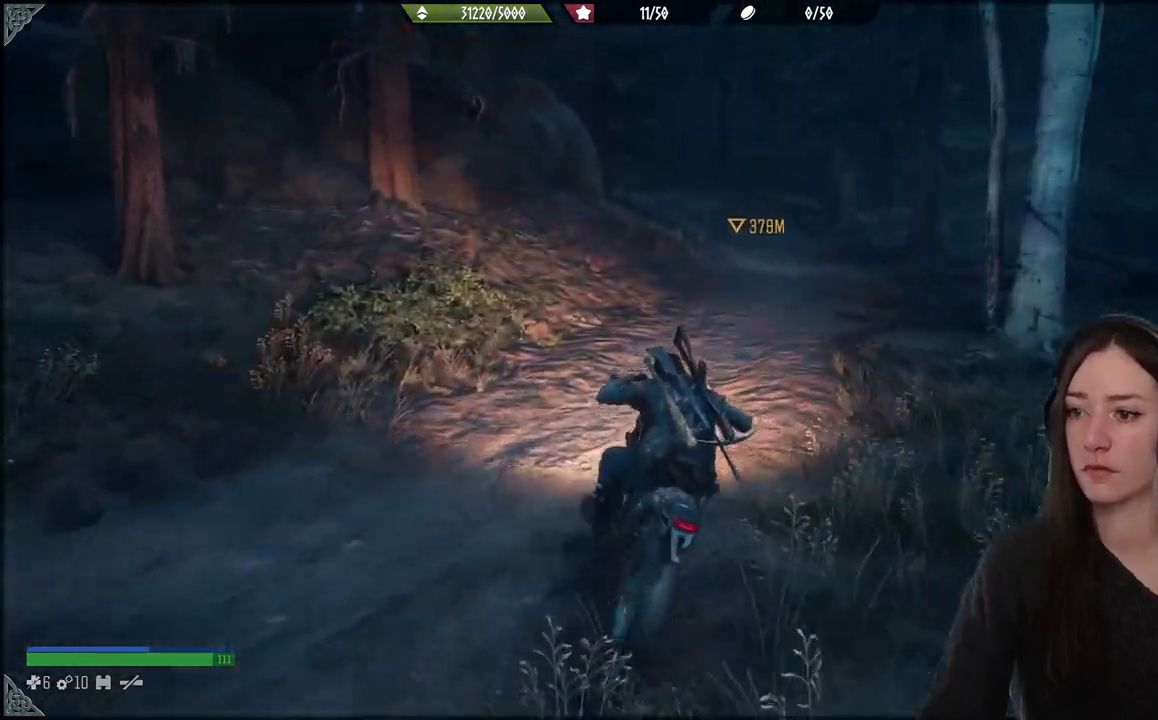
{"buttons": ["R2"], "left_stick": "up", "right_stick": "center", "events": [[33, "R2", "up"], [317, "R2", "down"]]}
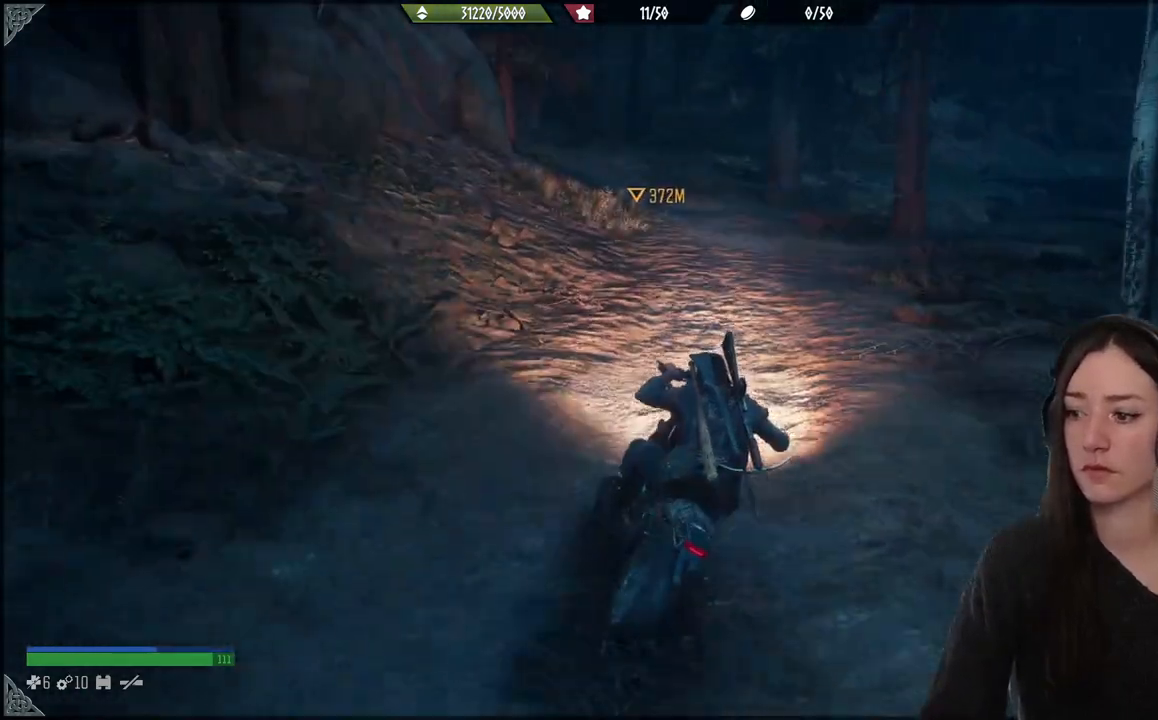
{"buttons": [], "left_stick": "up", "right_stick": "center", "events": [[200, "R2", "up"]]}
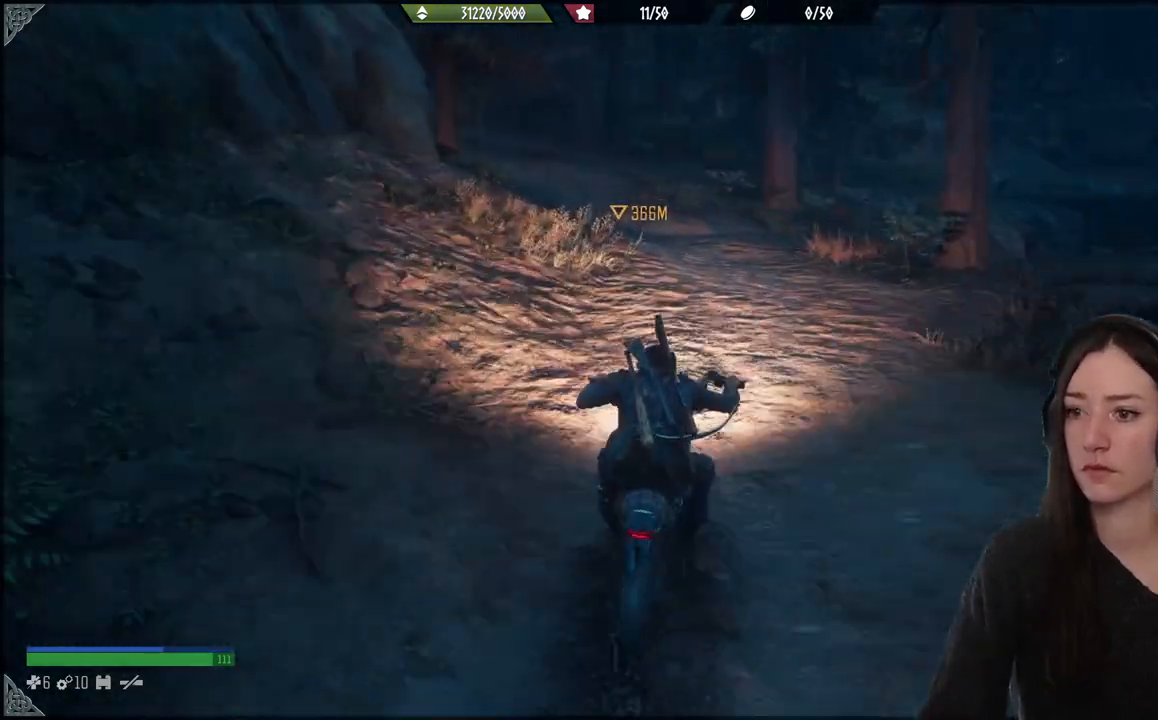
{"buttons": [], "left_stick": "up", "right_stick": "up-left", "events": [[17, "right_stick", "up-left"], [50, "R2", "down"], [500, "R2", "up"]]}
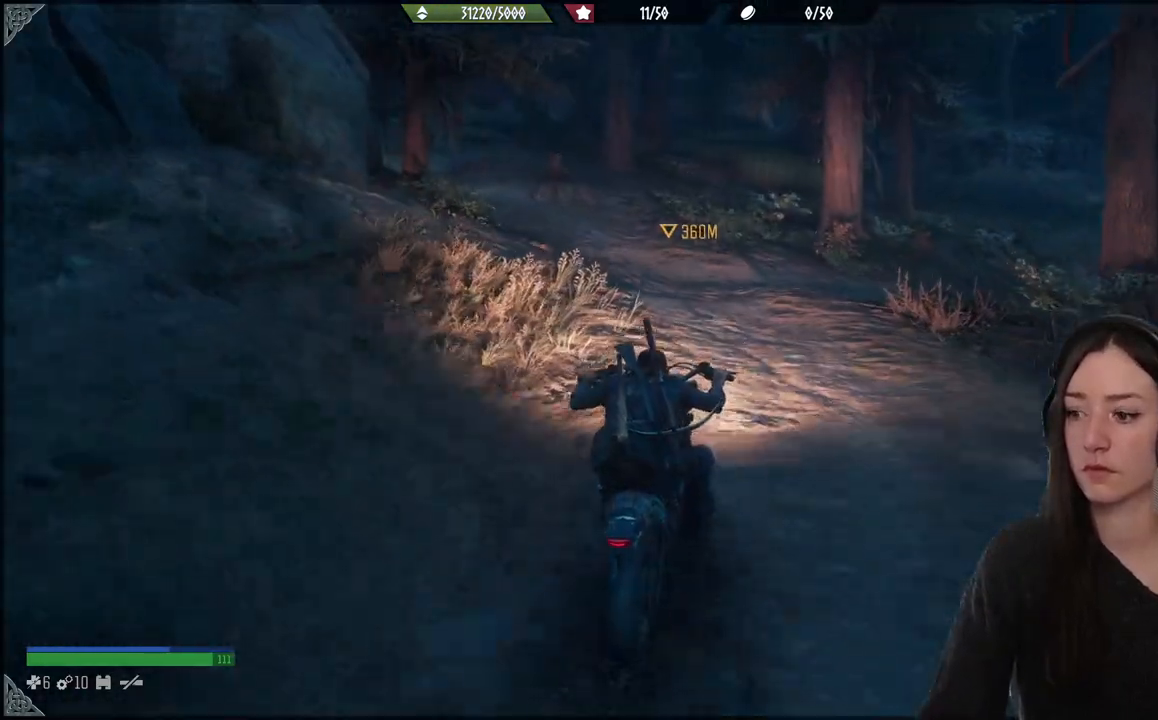
{"buttons": [], "left_stick": "up", "right_stick": "left", "events": [[133, "right_stick", "left"]]}
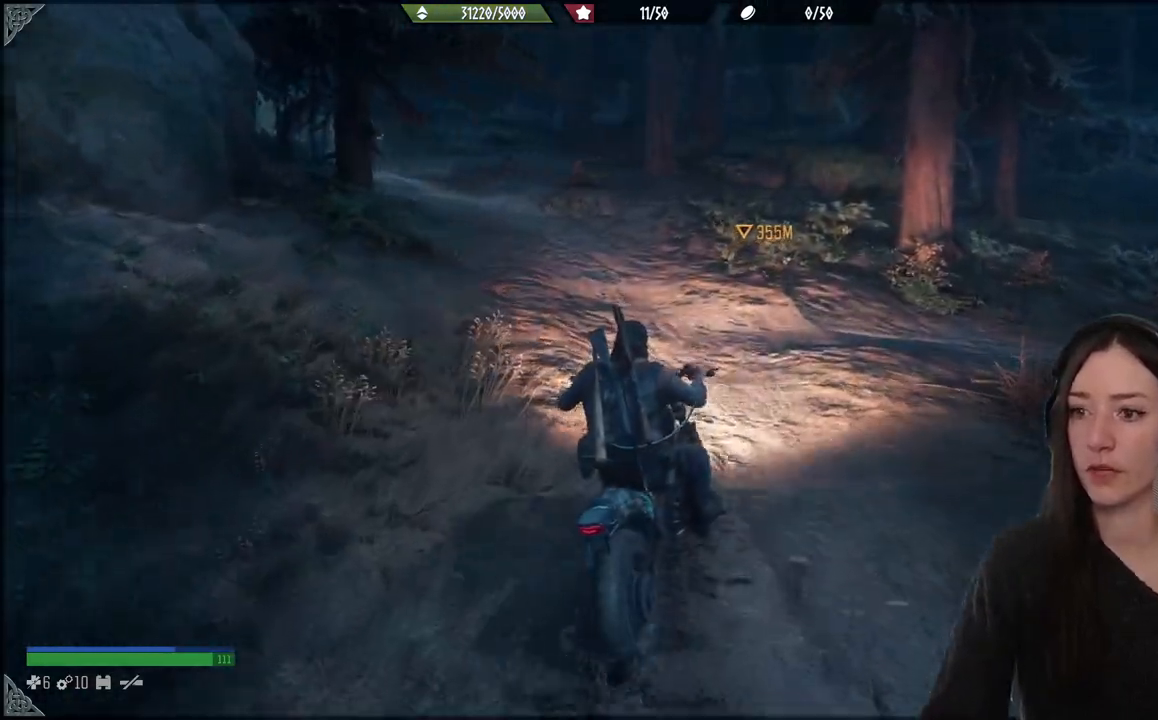
{"buttons": ["R2"], "left_stick": "up", "right_stick": "center", "events": [[350, "R2", "down"], [500, "right_stick", "center"]]}
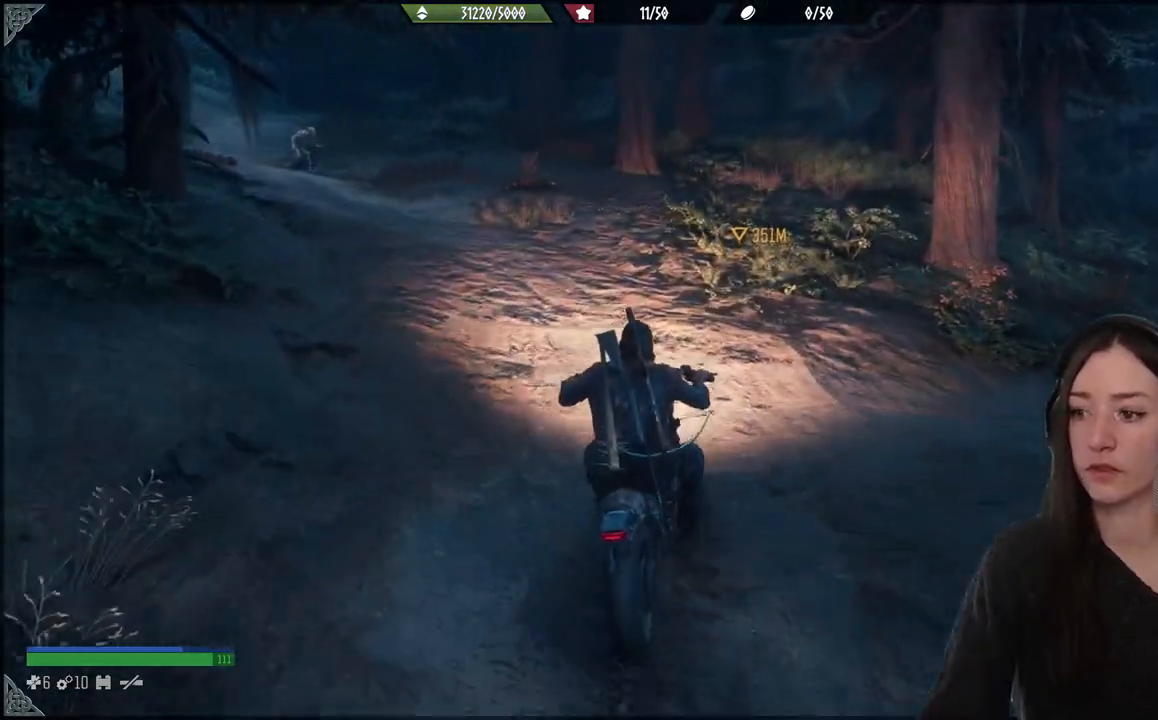
{"buttons": ["R2"], "left_stick": "up", "right_stick": "center", "events": [[167, "R2", "up"], [483, "R2", "down"]]}
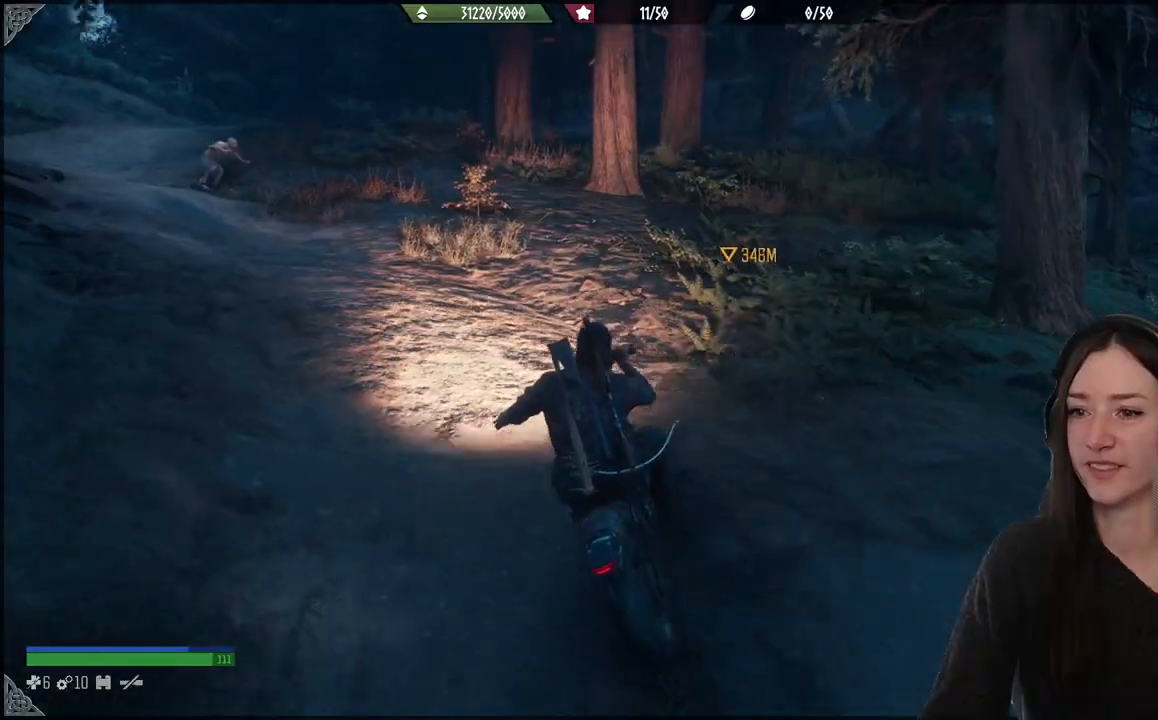
{"buttons": [], "left_stick": "up", "right_stick": "center", "events": [[417, "R2", "up"]]}
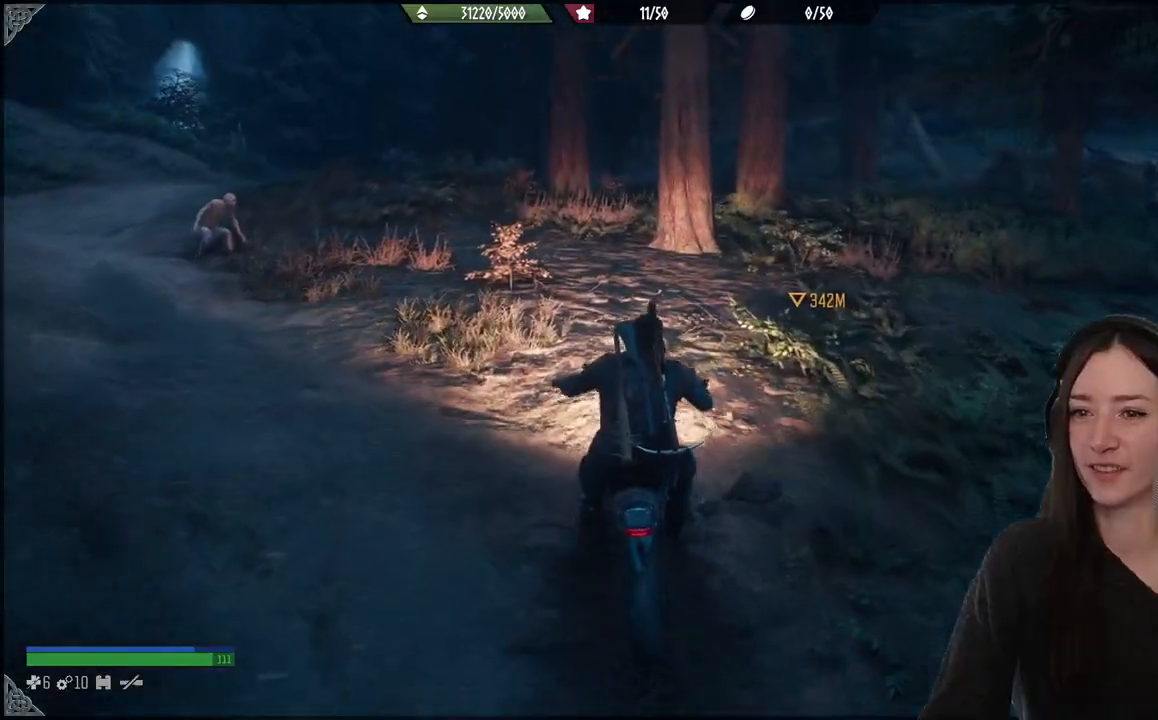
{"buttons": ["R2"], "left_stick": "up", "right_stick": "center", "events": [[367, "R2", "down"]]}
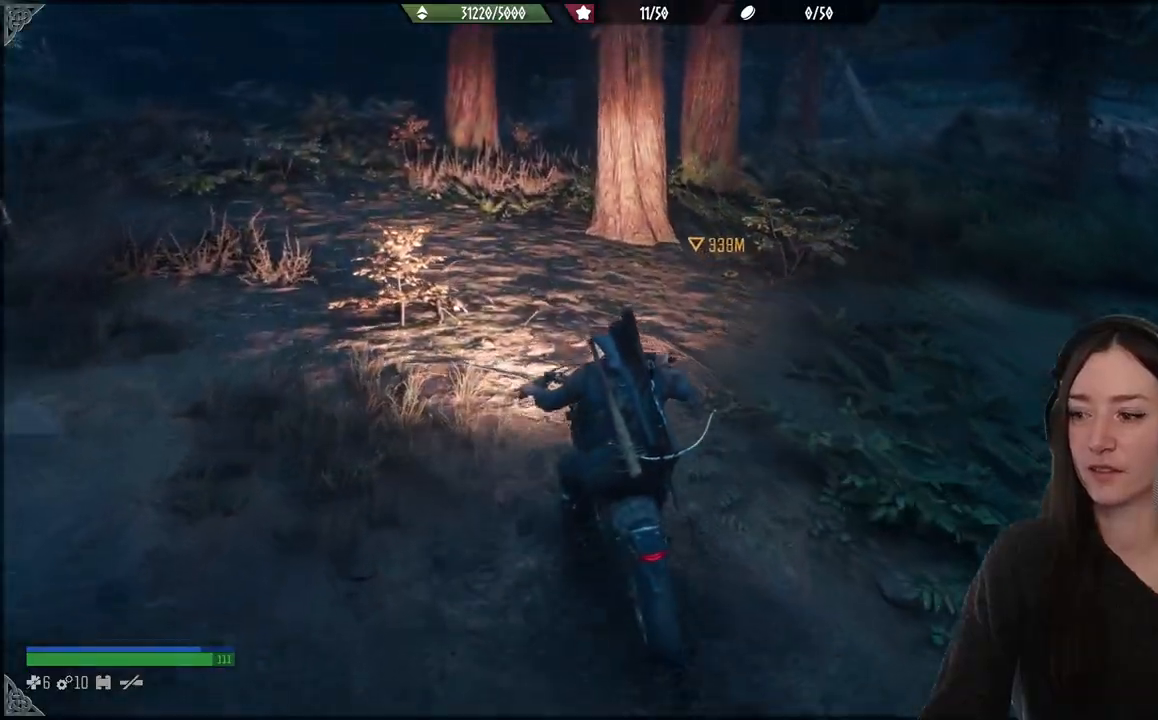
{"buttons": ["R2"], "left_stick": "up", "right_stick": "center", "events": []}
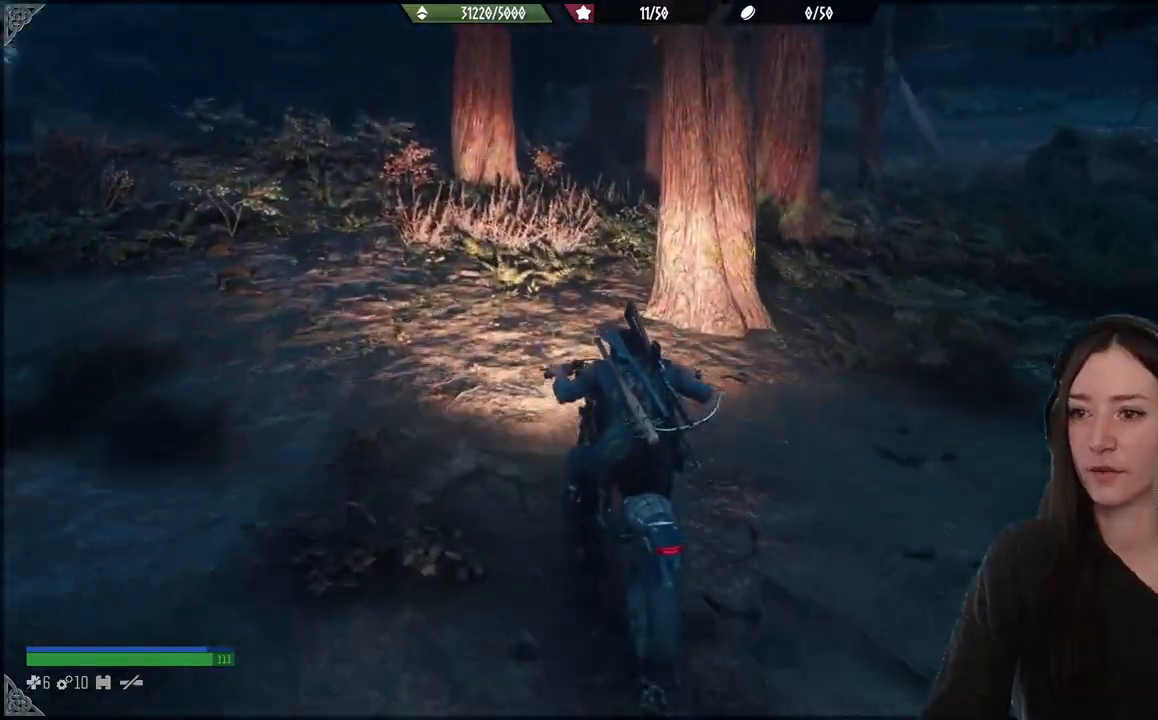
{"buttons": [], "left_stick": "up", "right_stick": "center", "events": [[400, "R2", "up"]]}
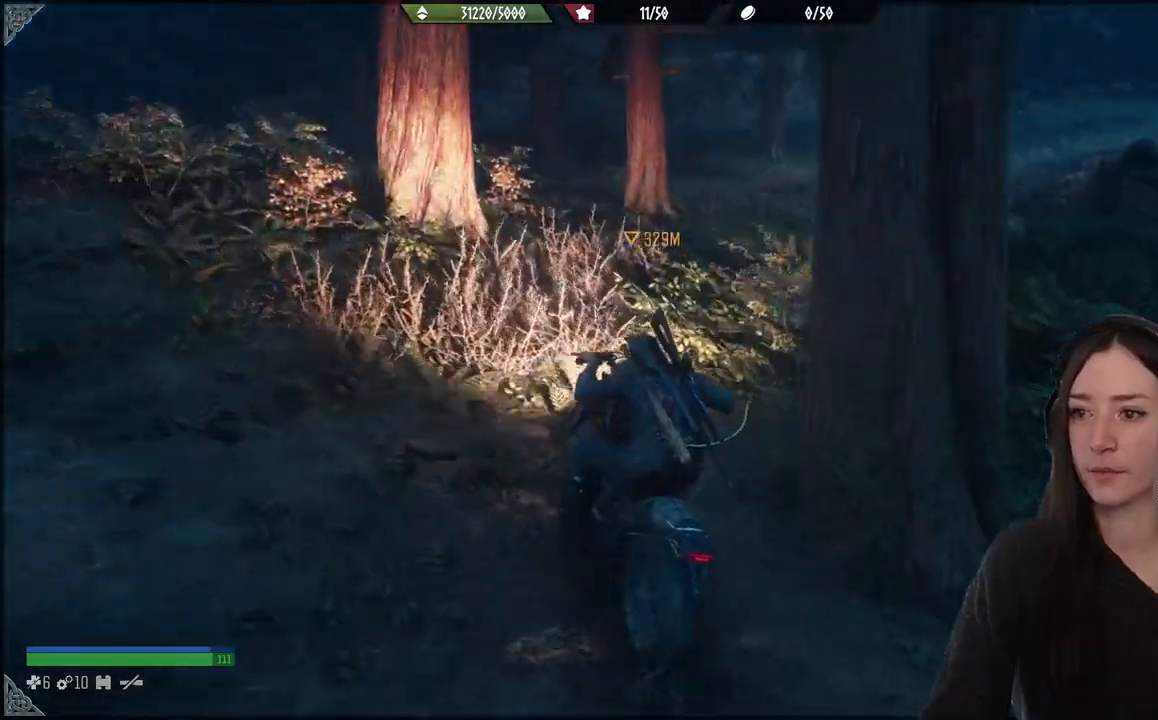
{"buttons": [], "left_stick": "up-right", "right_stick": "center", "events": [[33, "right_stick", "right"], [67, "R2", "down"], [167, "right_stick", "center"], [450, "R2", "up"], [450, "left_stick", "up-right"]]}
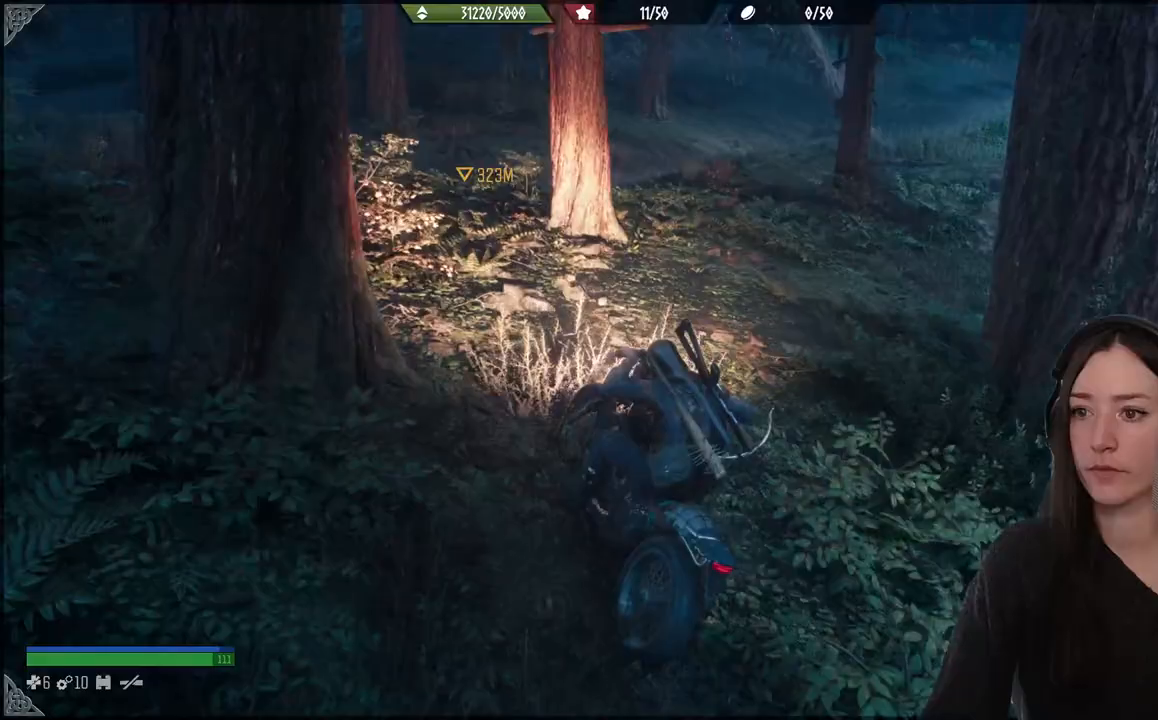
{"buttons": [], "left_stick": "up-right", "right_stick": "center", "events": [[183, "R2", "down"], [433, "R2", "up"]]}
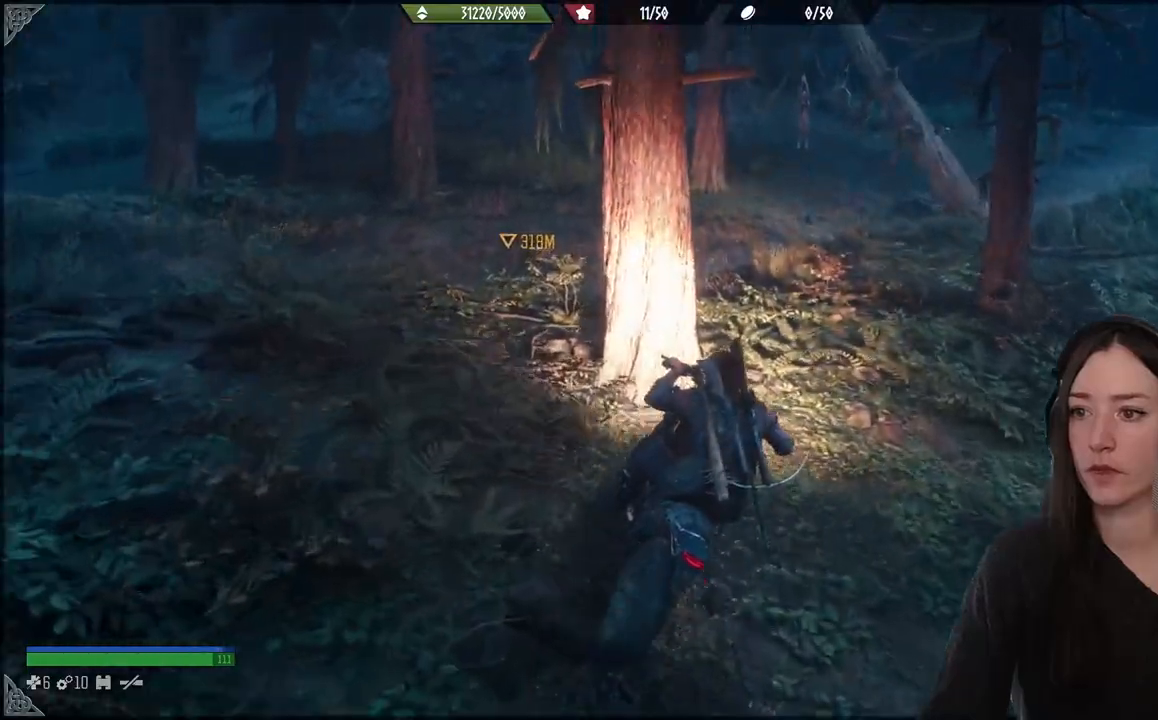
{"buttons": [], "left_stick": "up", "right_stick": "center", "events": [[233, "left_stick", "up"]]}
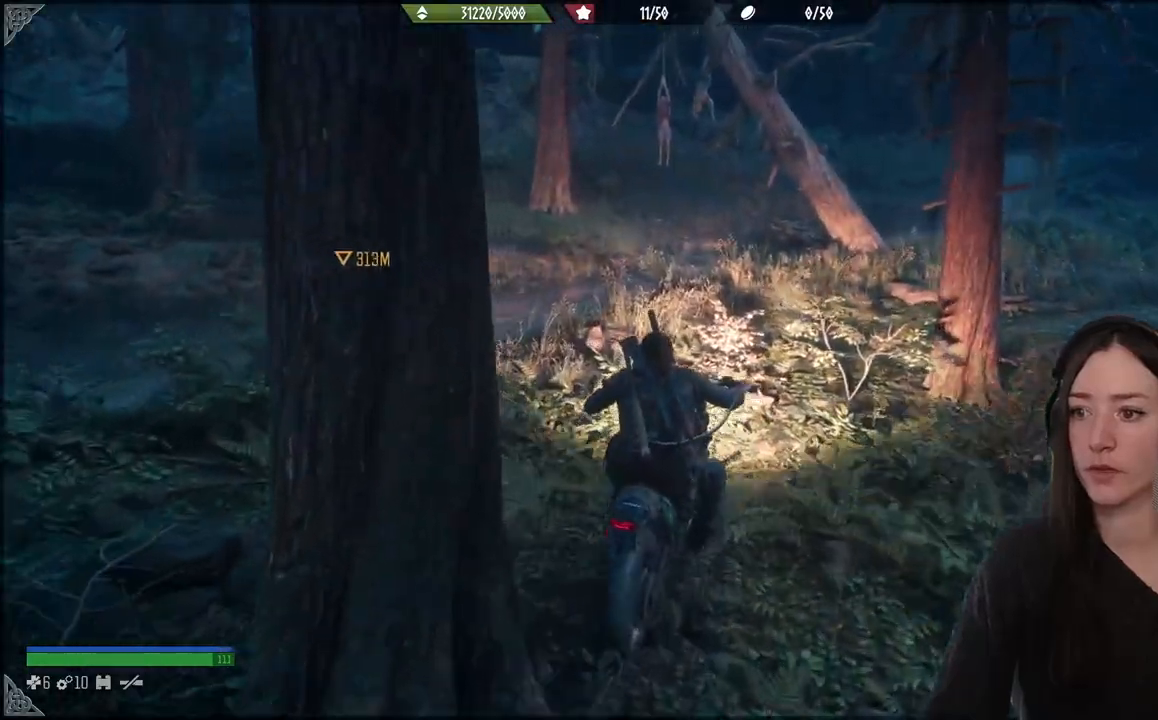
{"buttons": ["R2"], "left_stick": "up", "right_stick": "center", "events": [[150, "R2", "down"]]}